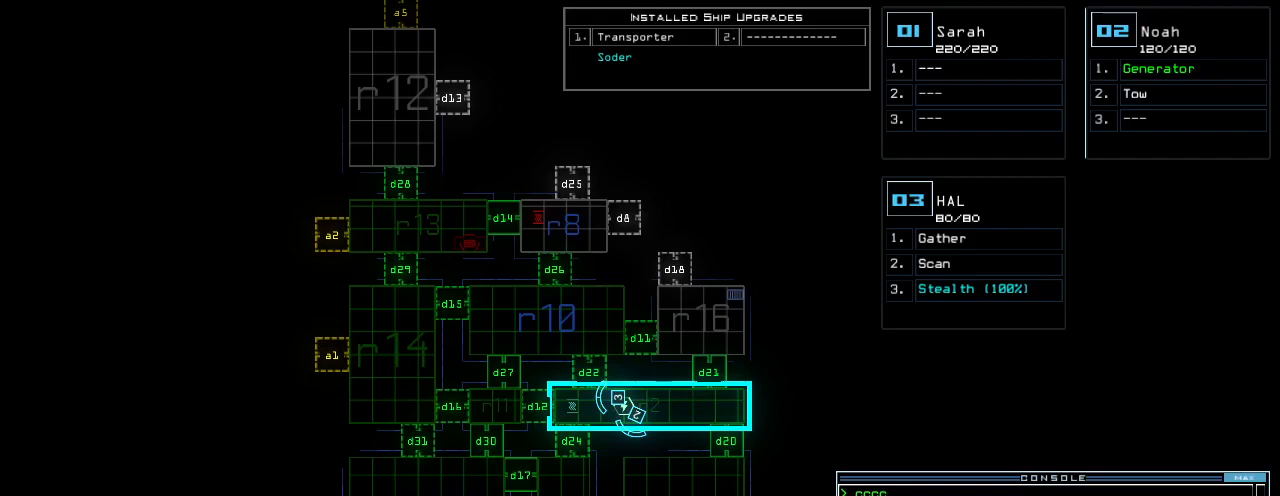
Gameplay with keyboard; each line is a JSON object with the keys held at the frame after it. "events" lists presses ("down") and releases ("up") of ".", "0", "1", "2", "3", "4", "5", "6", "7", "8", "9", "a", "b", "backspace", "c", "caps_lock", "comma", "ctrl_l", "ctrl_r", "d", "down", "e", "equals", "escape", "f", "f7", "g", "h", "i", "j", "k", "l", "left", "m", "minus", "n", "o", "p", "q", "quote", "r", "return", "right", "s", "semicolon", "shift_l", "shift_r", "space", "t", "tab", "tilde", "u", "up", "v", "w", "x", "y" and "z" between this image and that frame as [ms after this image, input, new state], when the widget could be followed in between. No other keys are recorded. Mouse input is not recorded.
{"keys": [], "events": [[20, "d", "down"], [80, "d", "up"], [160, "7", "down"], [240, "7", "up"]]}
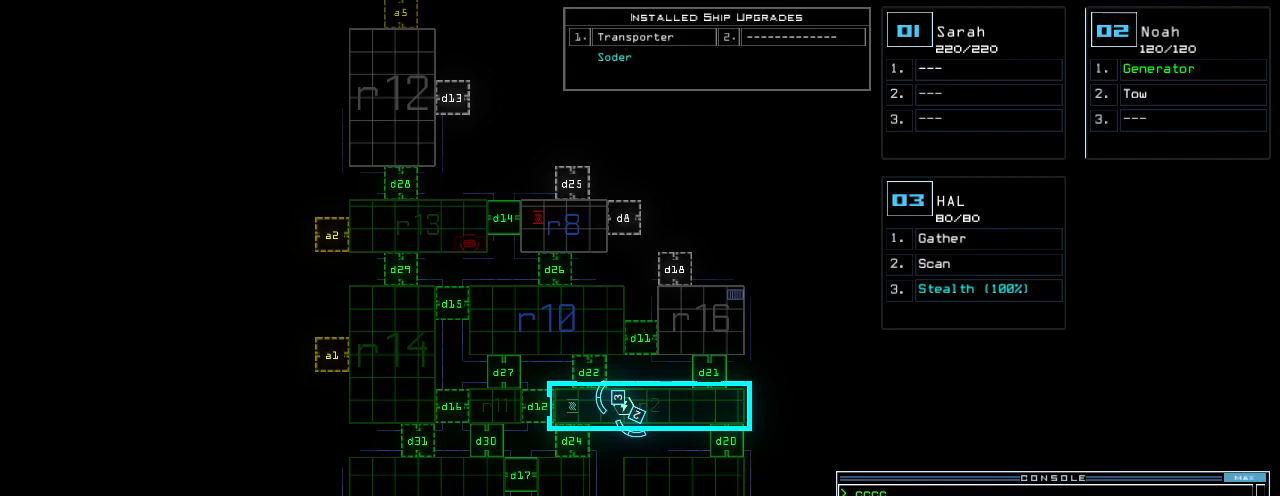
{"keys": [], "events": []}
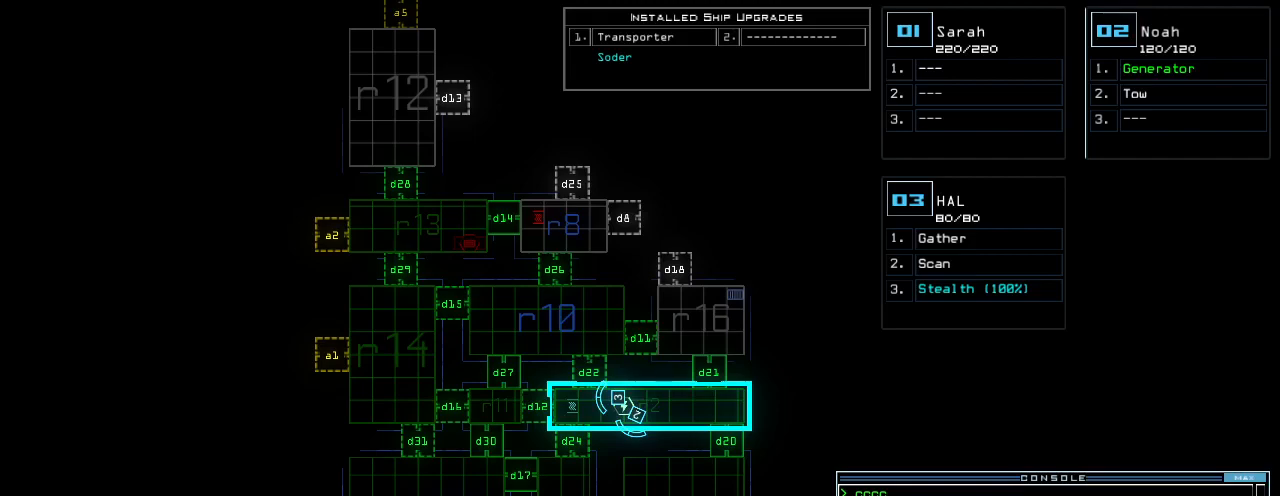
{"keys": [], "events": [[140, "return", "down"], [160, "return", "up"]]}
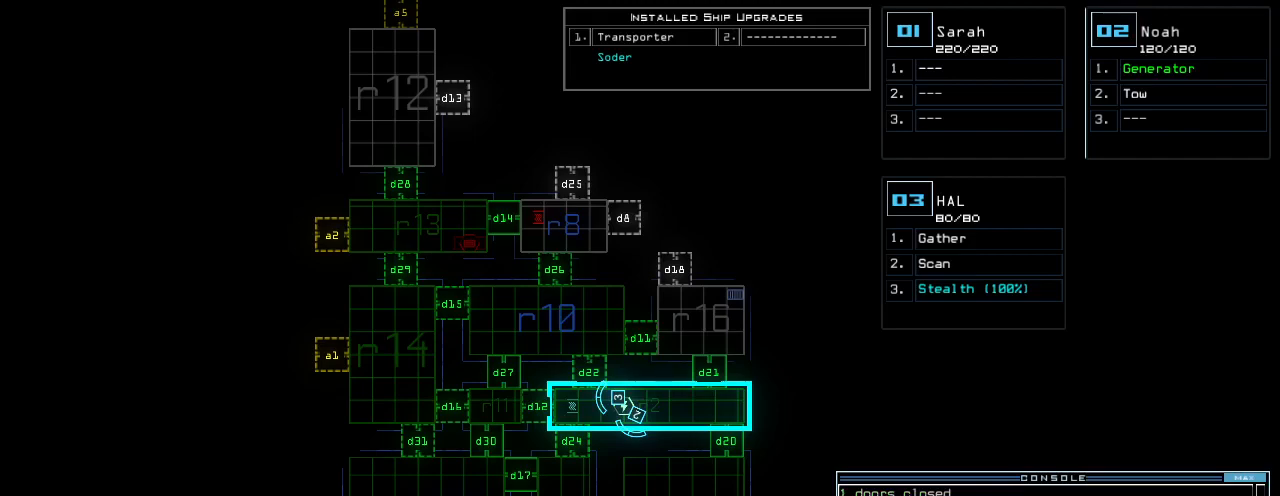
{"keys": [], "events": []}
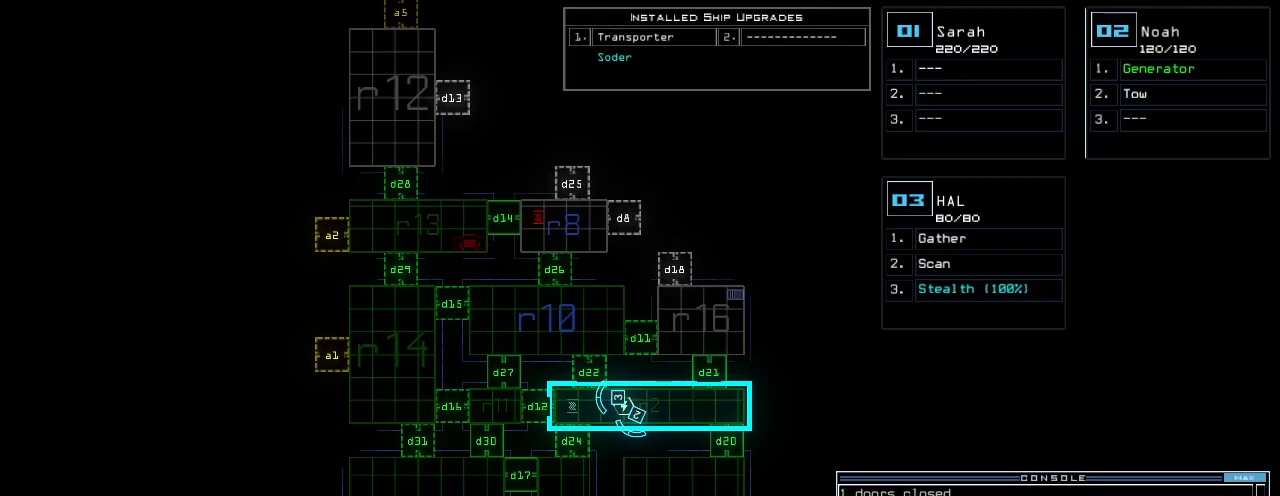
{"keys": [], "events": []}
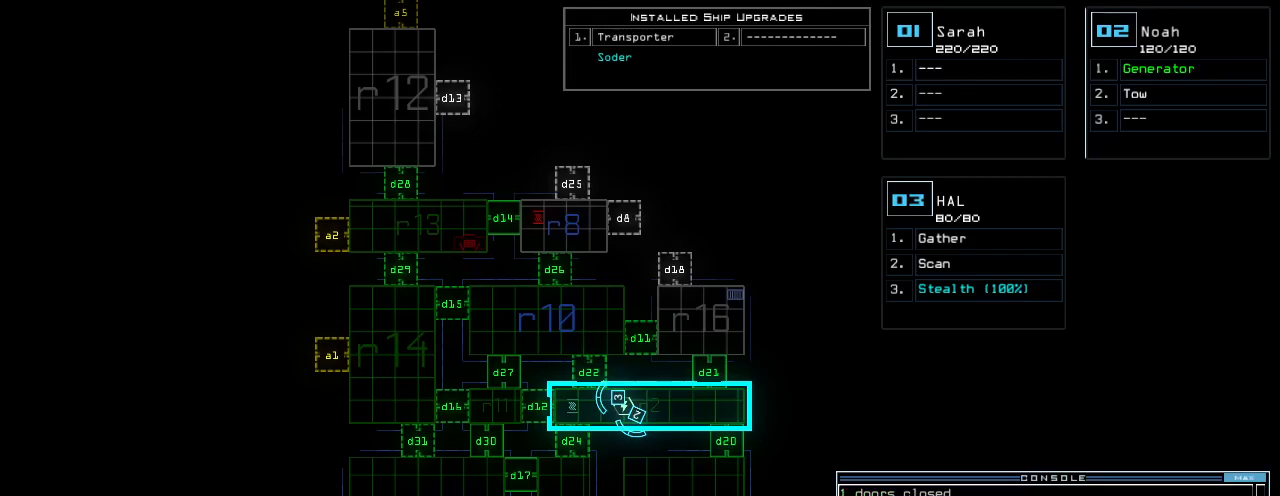
{"keys": [], "events": []}
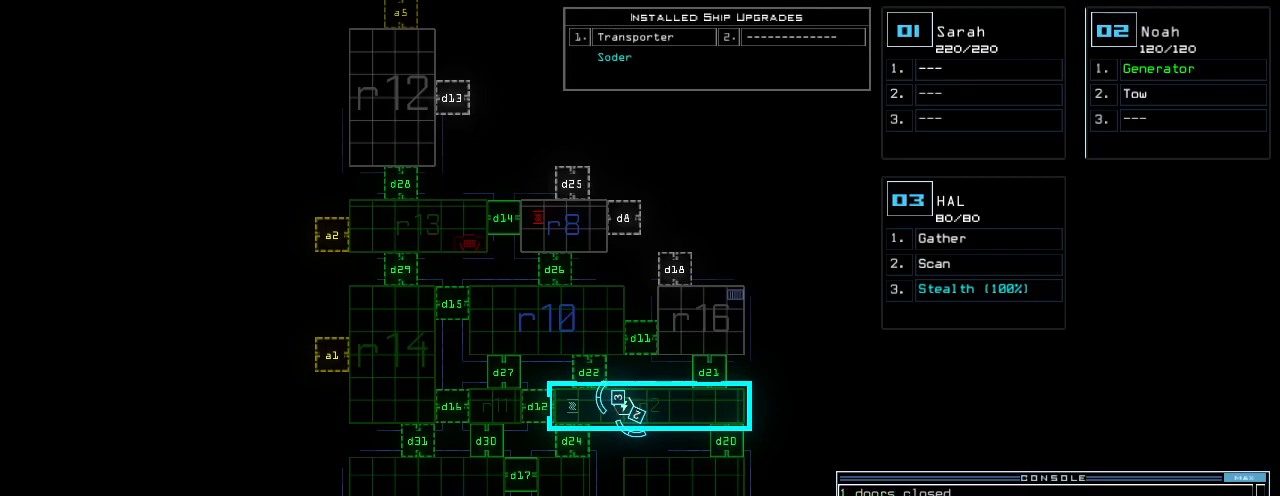
{"keys": [], "events": []}
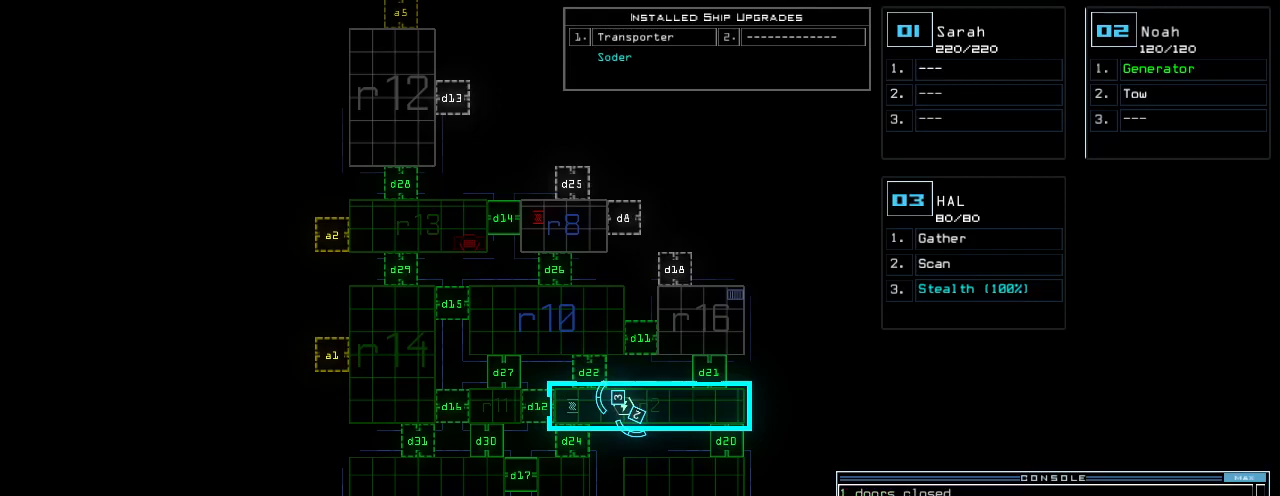
{"keys": ["up"], "events": [[460, "3", "down"], [480, "up", "down"], [500, "3", "up"]]}
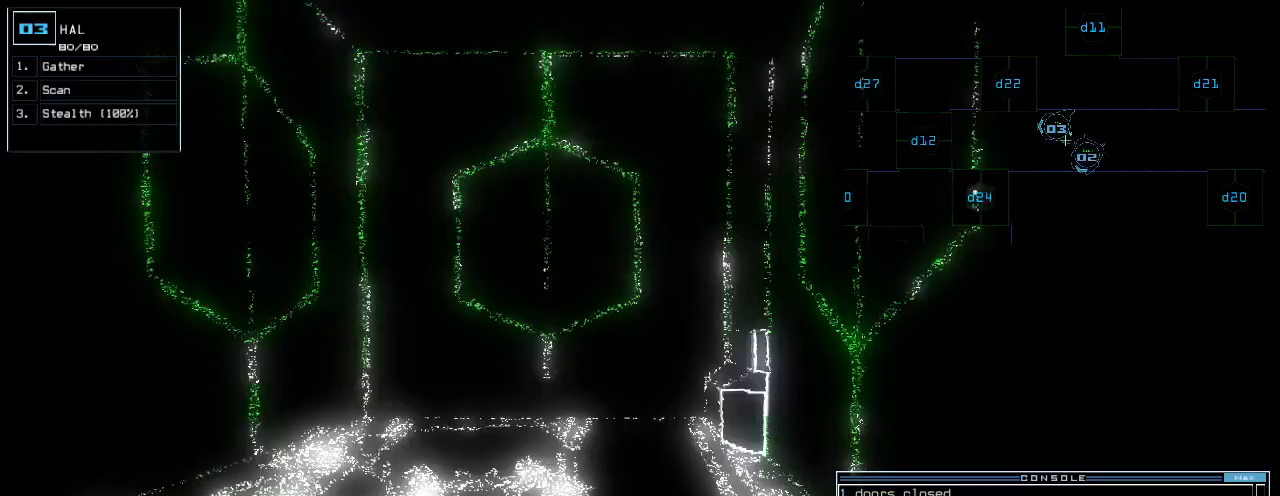
{"keys": ["up"]}
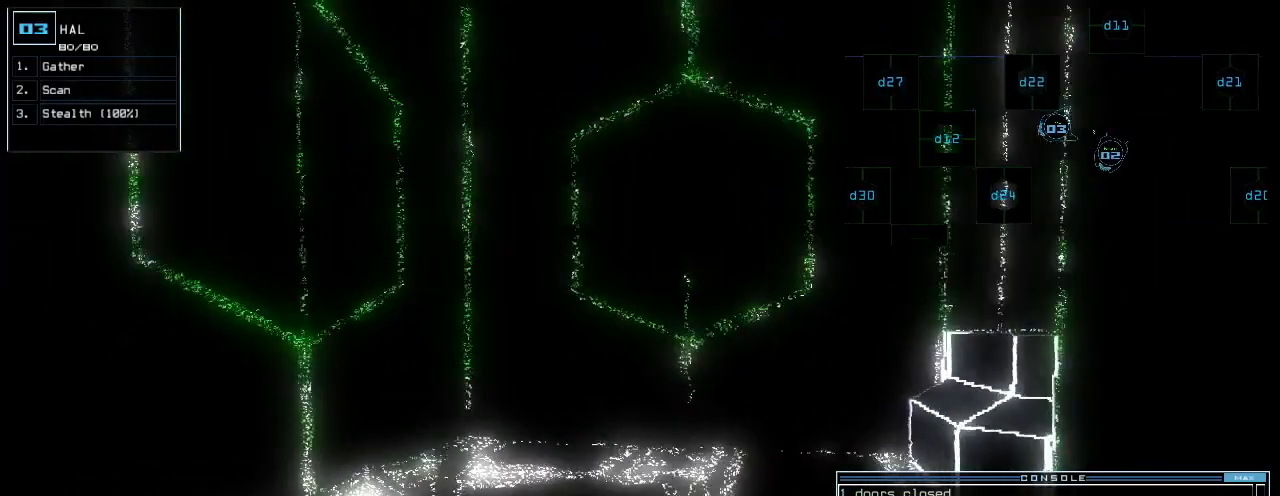
{"keys": ["up"], "events": []}
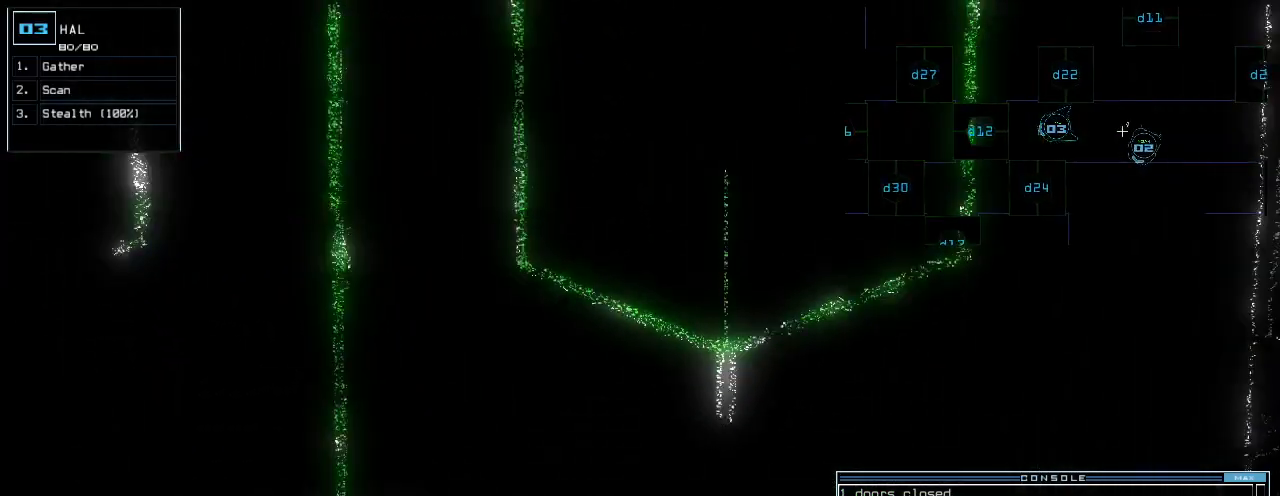
{"keys": ["2", "left", "up"], "events": [[80, "left", "down"], [320, "d", "down"], [380, "d", "up"], [500, "2", "down"]]}
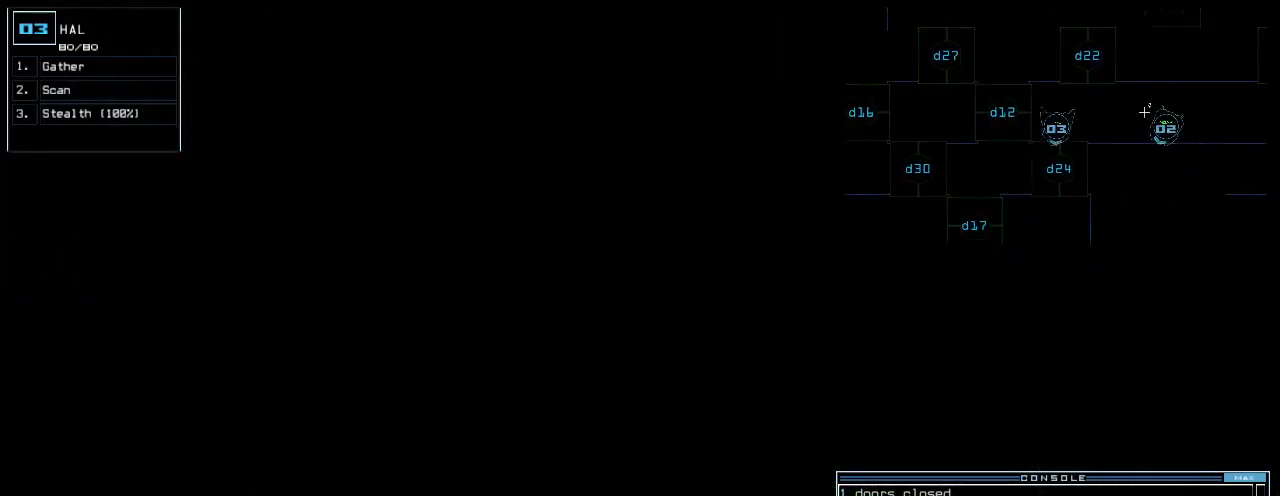
{"keys": [], "events": [[60, "left", "up"], [80, "2", "up"], [80, "up", "up"], [220, "4", "down"], [320, "4", "up"]]}
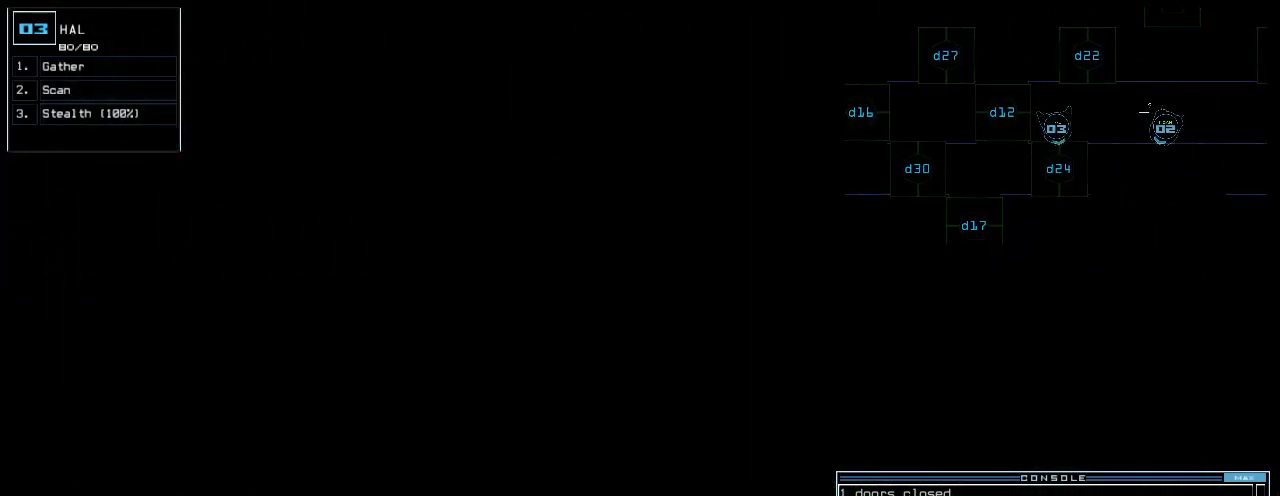
{"keys": [], "events": [[20, "space", "down"], [80, "space", "up"], [160, "space", "down"], [220, "space", "up"]]}
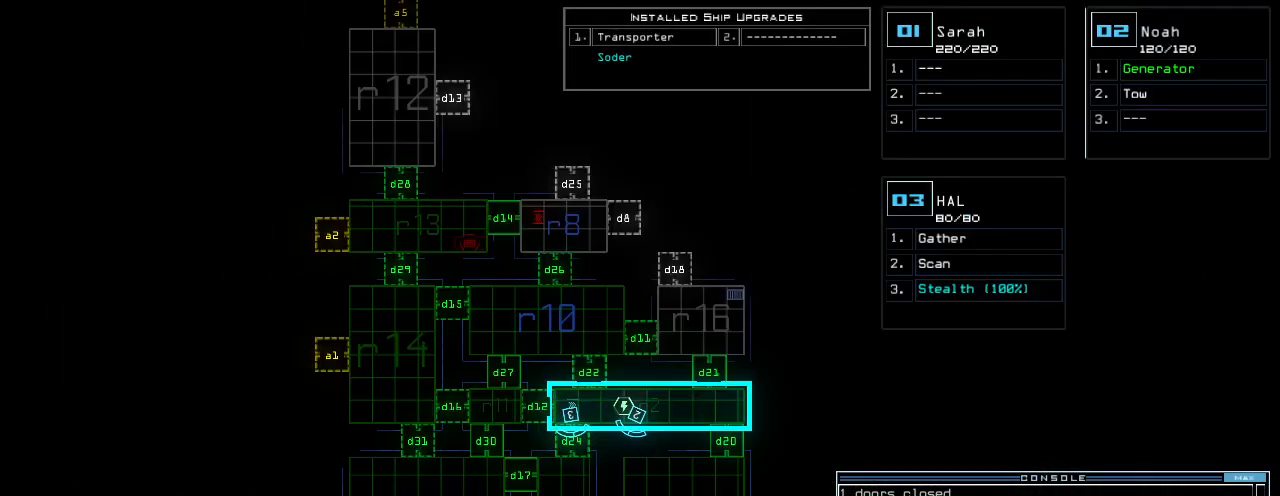
{"keys": ["right", "up"], "events": [[160, "space", "down"], [220, "return", "down"], [240, "space", "up"], [260, "return", "up"], [420, "up", "down"], [480, "right", "down"]]}
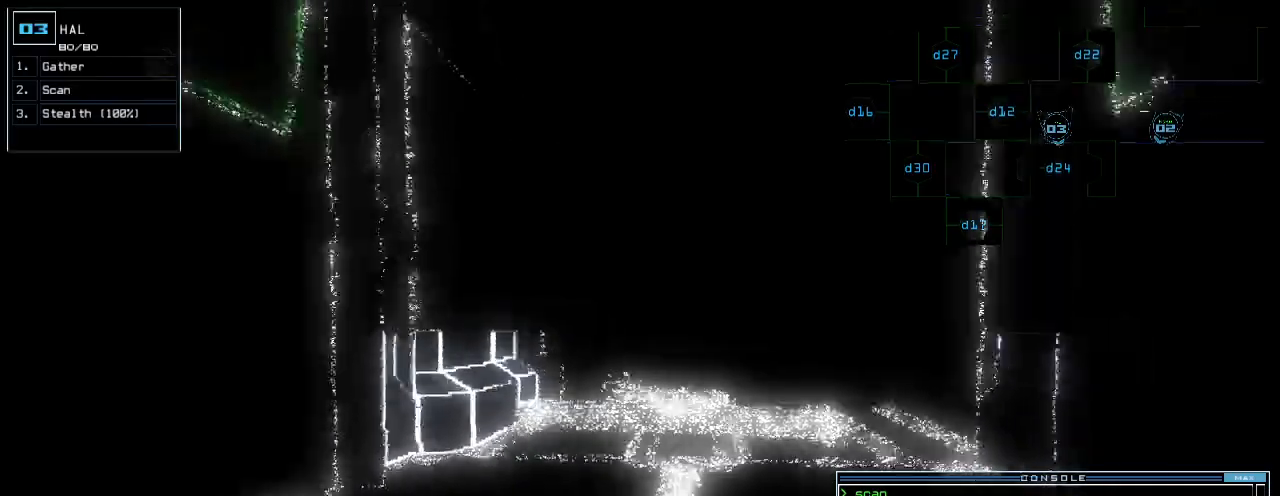
{"keys": ["up"], "events": [[80, "right", "up"], [360, "left", "down"], [400, "left", "up"]]}
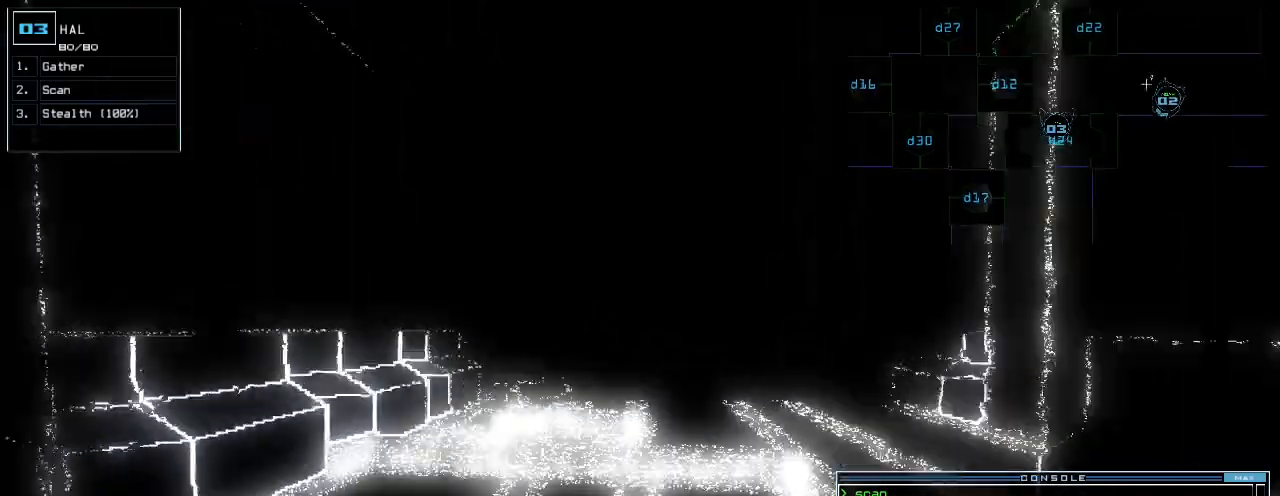
{"keys": ["up"]}
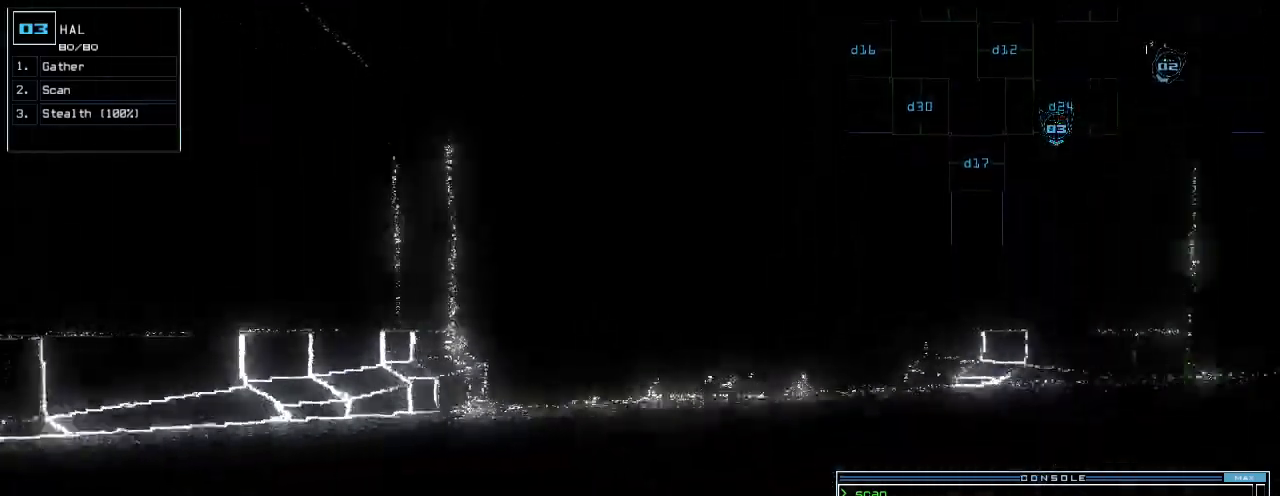
{"keys": ["up"], "events": []}
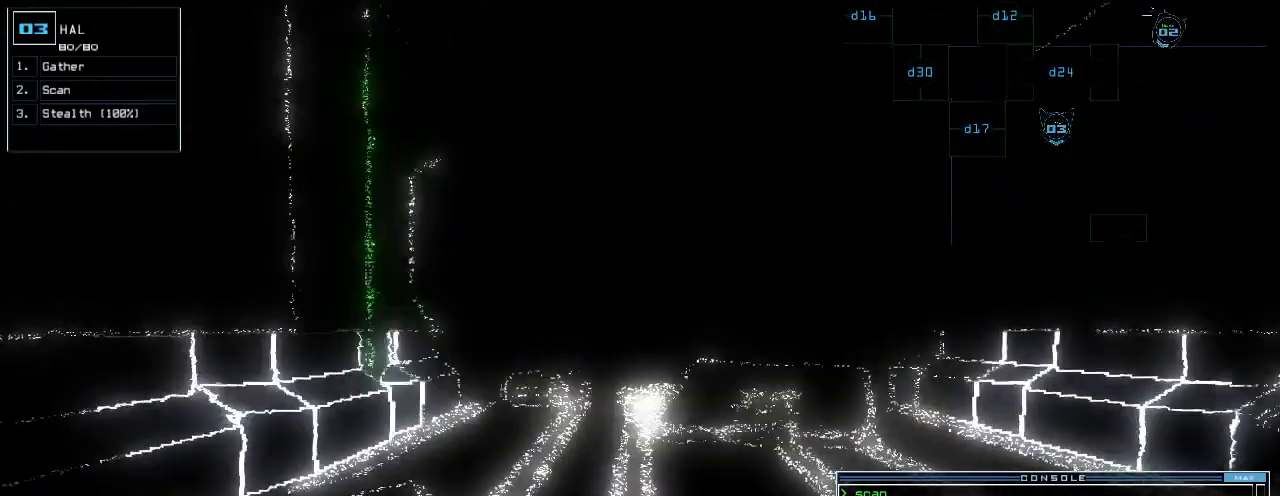
{"keys": [], "events": [[160, "up", "up"], [180, "space", "down"], [260, "space", "up"]]}
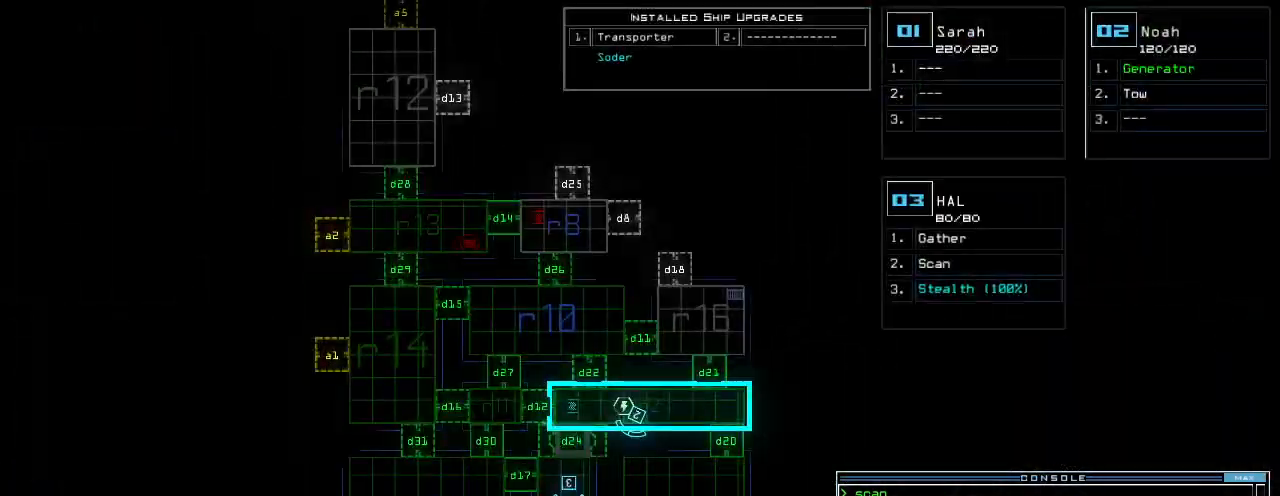
{"keys": ["up"], "events": [[240, "space", "down"], [280, "space", "up"], [360, "up", "down"]]}
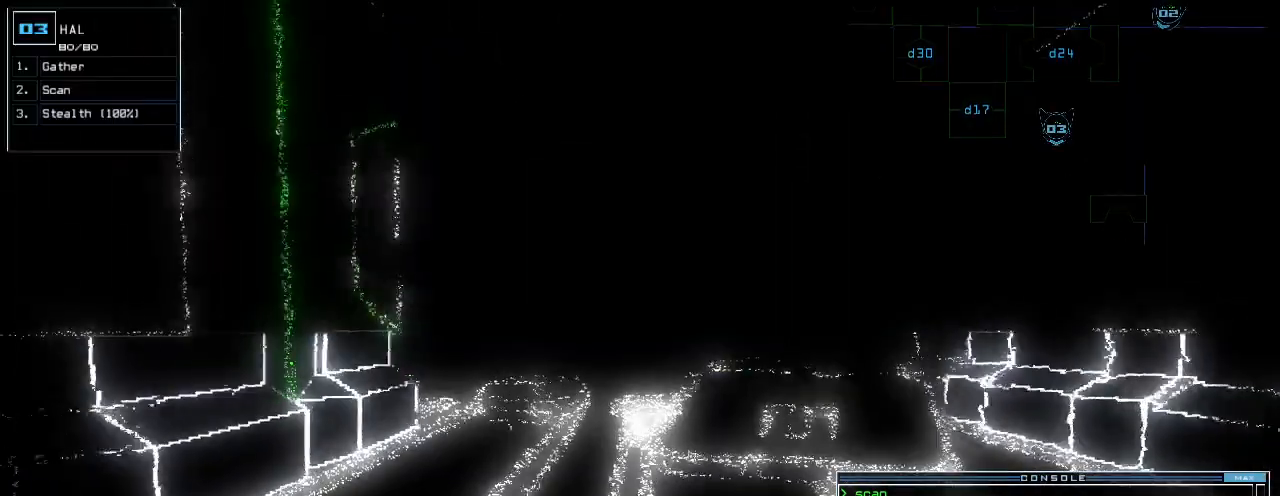
{"keys": ["down"], "events": [[140, "up", "up"], [260, "down", "down"]]}
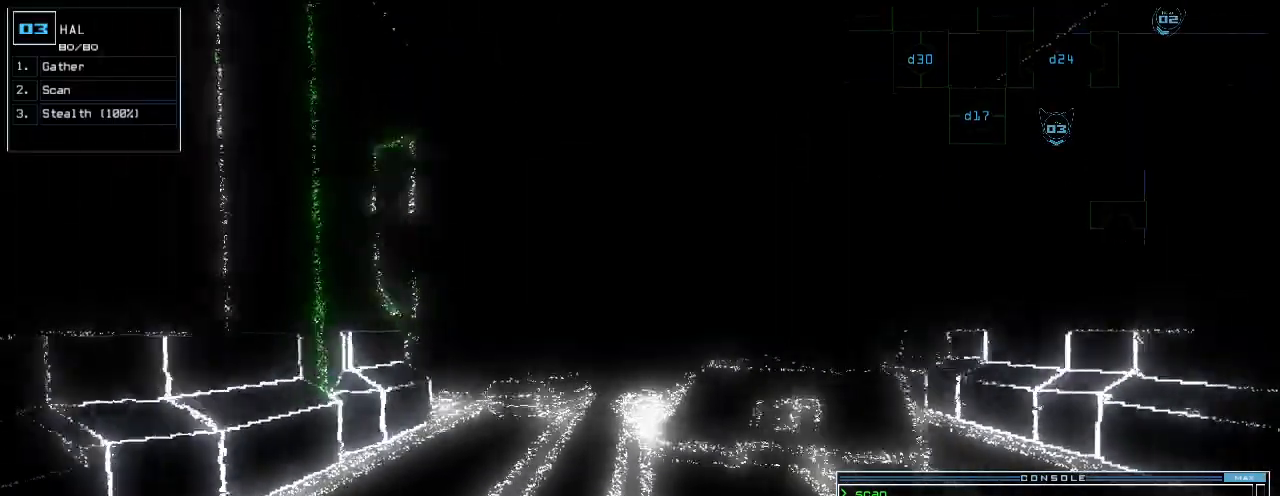
{"keys": ["c"], "events": [[480, "down", "up"], [500, "c", "down"]]}
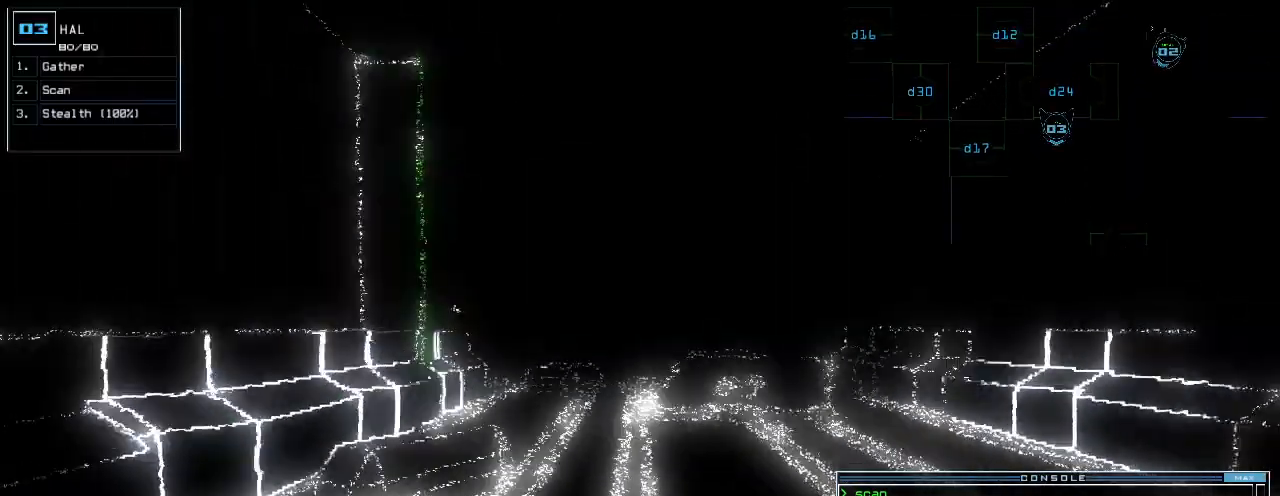
{"keys": ["up"], "events": [[40, "c", "up"], [140, "c", "down"], [200, "c", "up"], [440, "up", "down"]]}